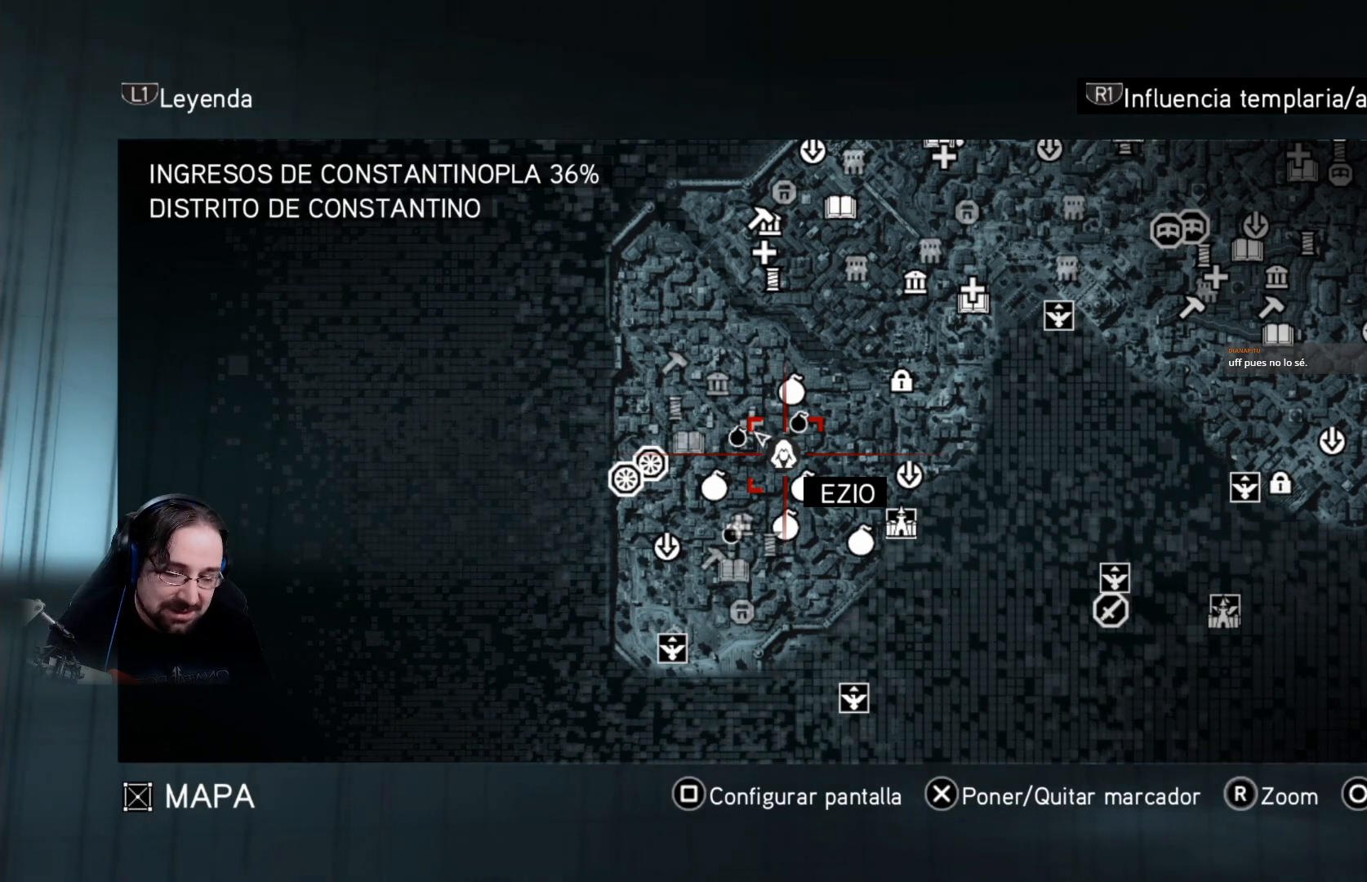
Gameplay with a controller (PlayStation layout); each line is a JSON object with the inputs held at the frame after it. "events" lists button and stick changes between this image and that frame as [ms after this image, input, new state], when the widget could be followed in between.
{"buttons": [], "left_stick": "down-right", "right_stick": "center", "events": [[367, "left_stick", "down-right"]]}
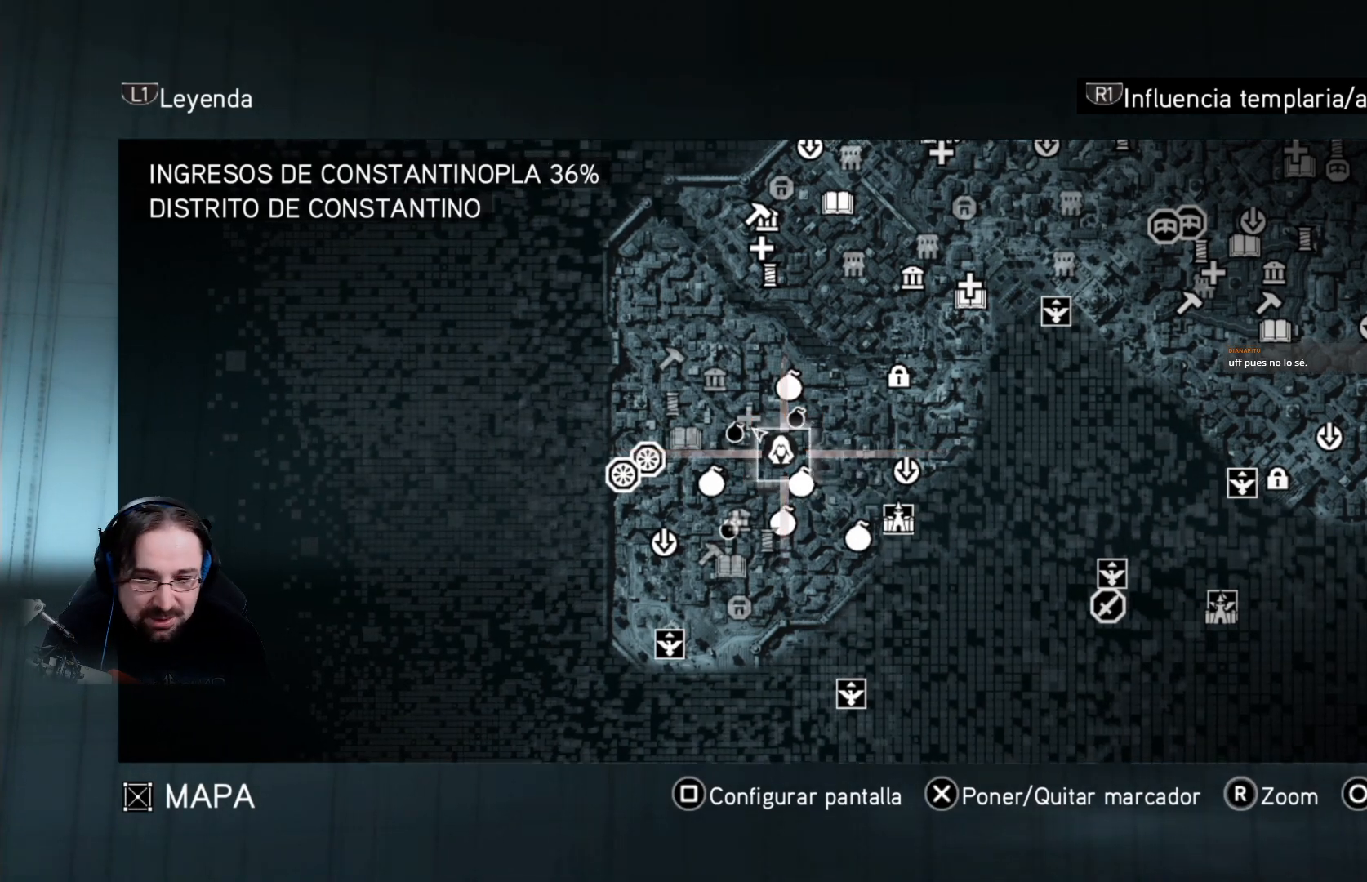
{"buttons": [], "left_stick": "center", "right_stick": "center", "events": [[100, "left_stick", "center"]]}
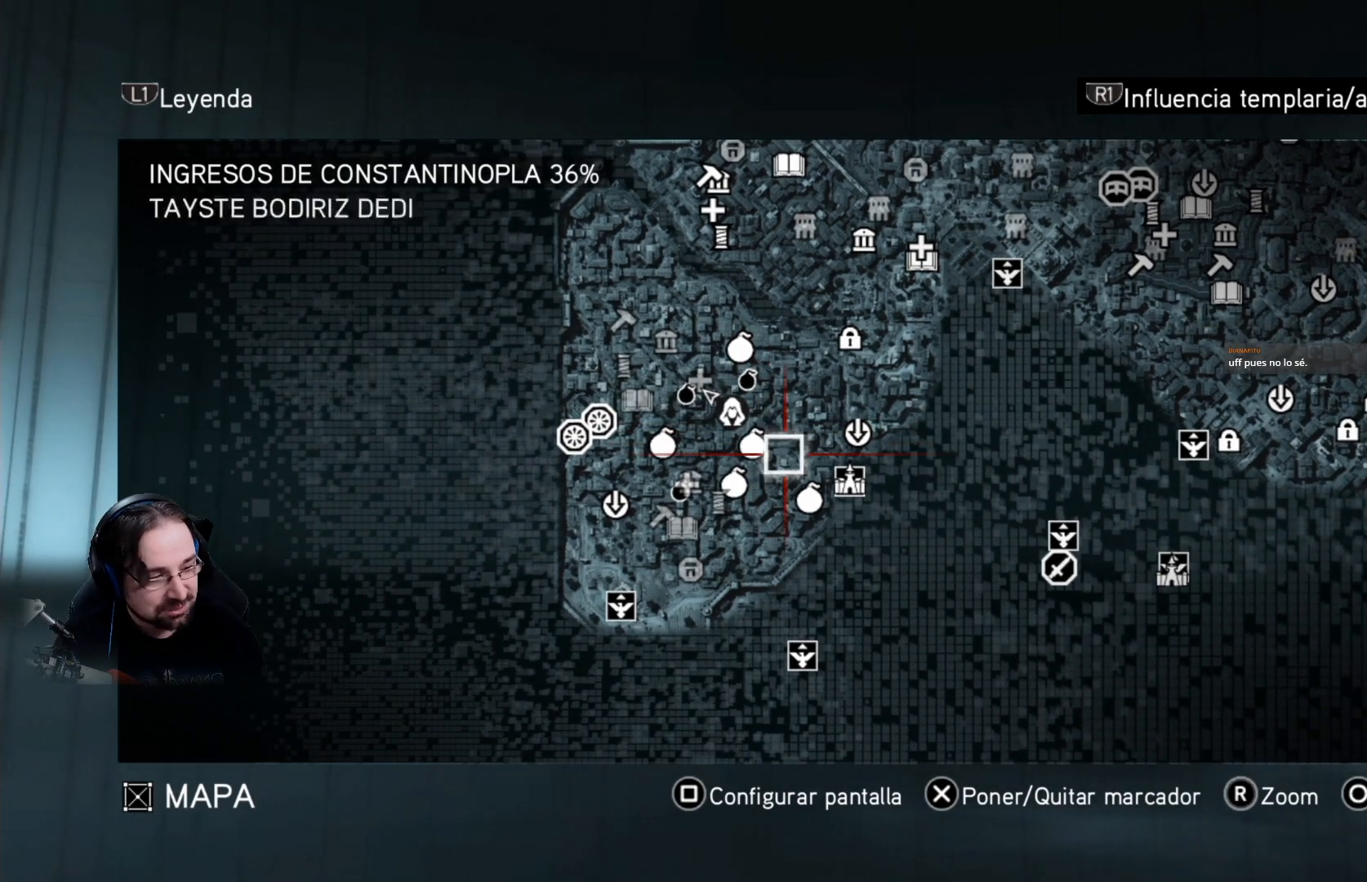
{"buttons": [], "left_stick": "center", "right_stick": "center", "events": []}
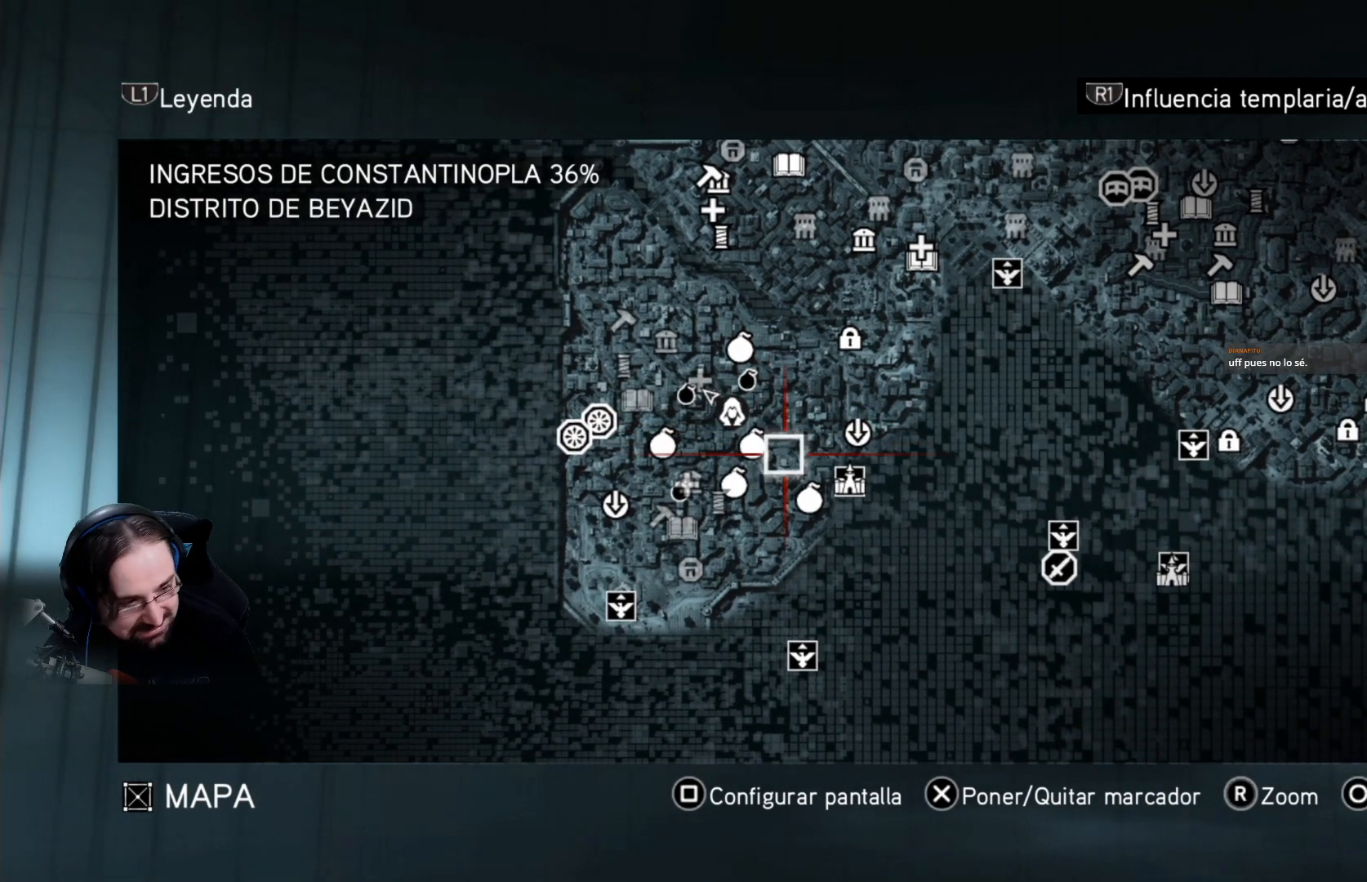
{"buttons": [], "left_stick": "center", "right_stick": "center", "events": []}
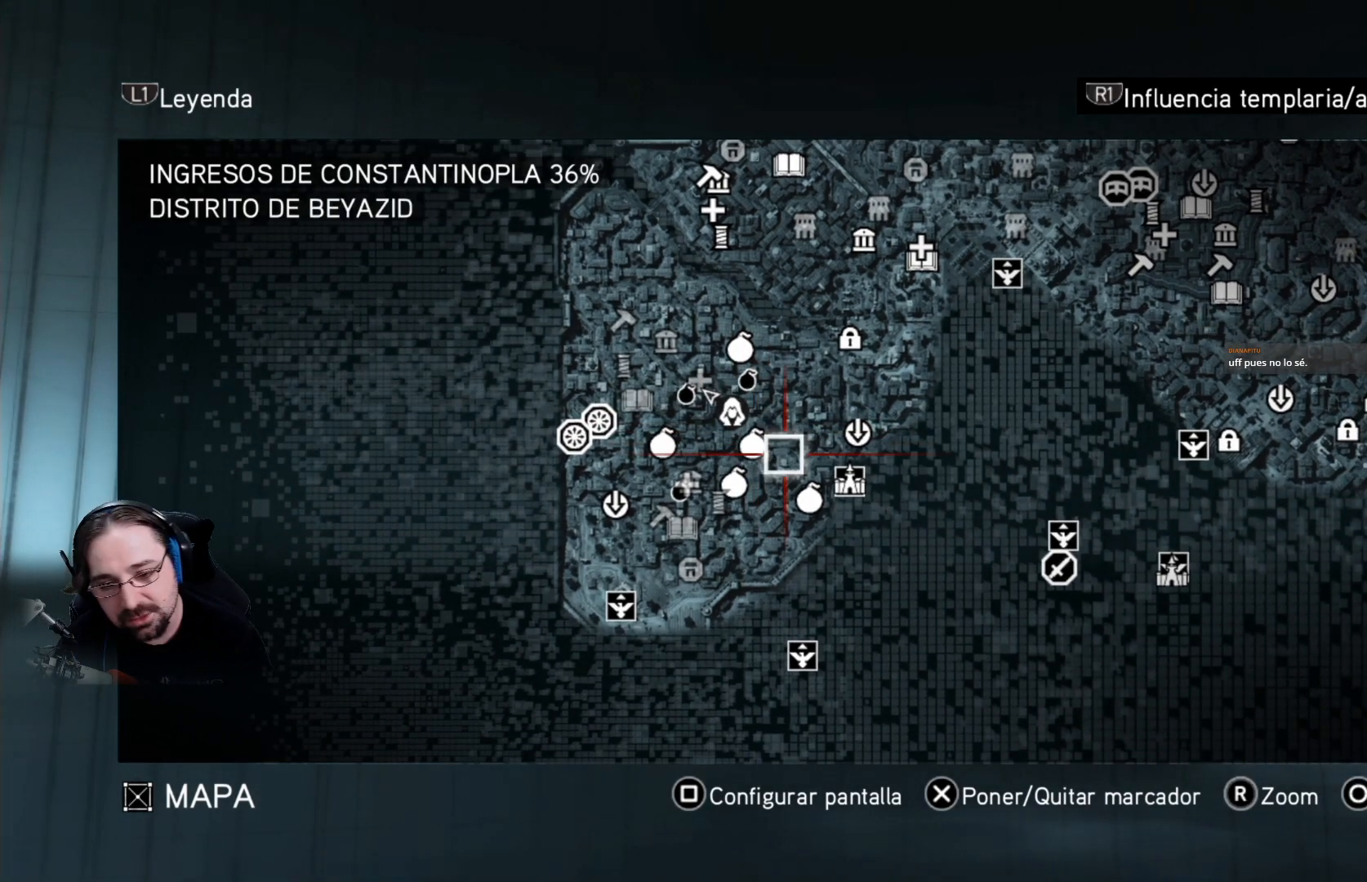
{"buttons": [], "left_stick": "center", "right_stick": "center", "events": [[133, "CIRCLE", "down"], [233, "CIRCLE", "up"]]}
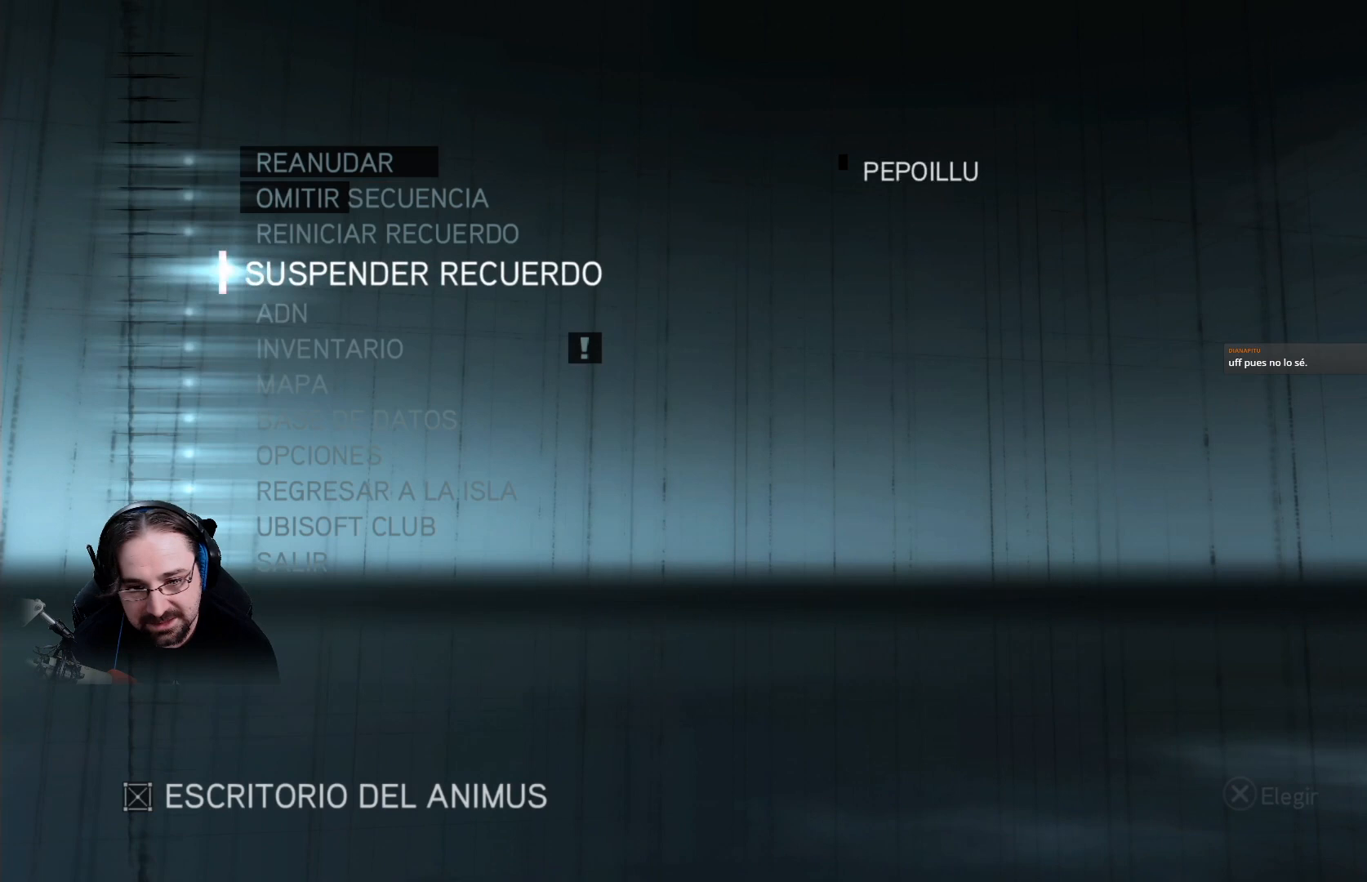
{"buttons": [], "left_stick": "center", "right_stick": "center", "events": []}
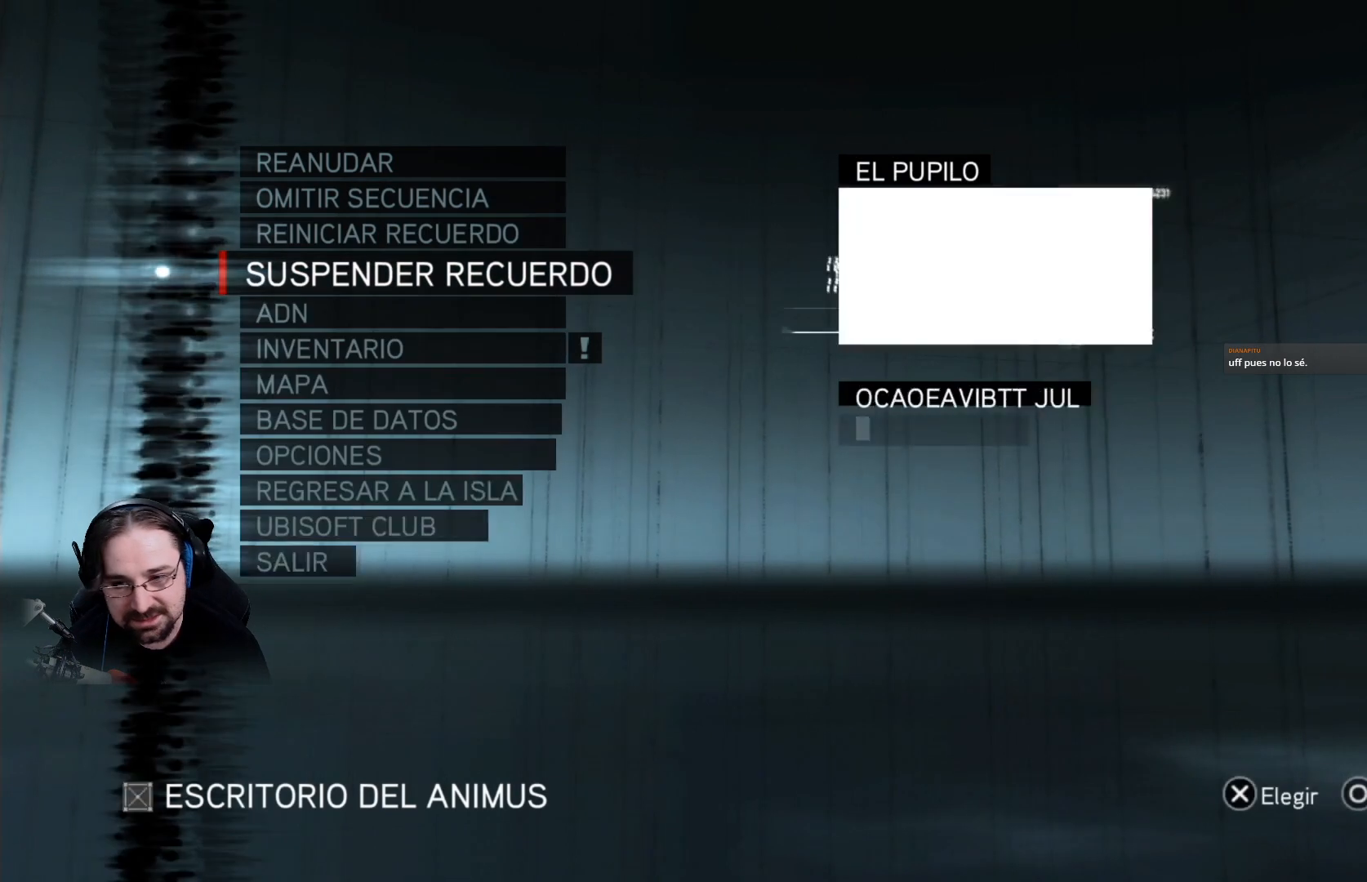
{"buttons": [], "left_stick": "center", "right_stick": "center", "events": [[33, "CIRCLE", "down"], [167, "CIRCLE", "up"]]}